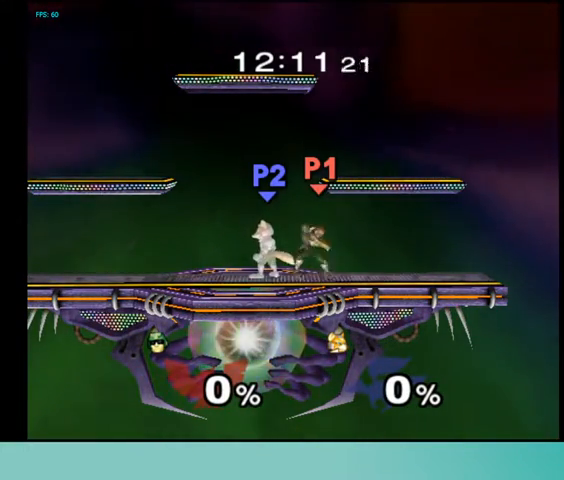
Gameplay with a controller (Nintendo layout); each line is a JSON object with the inputs held at the frame after it. "events" lists button and stick changes between this image and that frame as [ms after this image, input, new state], when the widget could be followed in between. Not read: L3 R3 other_buttons.
{"buttons": ["DPAD_RIGHT"], "events": [[233, "DPAD_LEFT", "down"], [367, "DPAD_RIGHT", "down"], [400, "DPAD_LEFT", "up"]]}
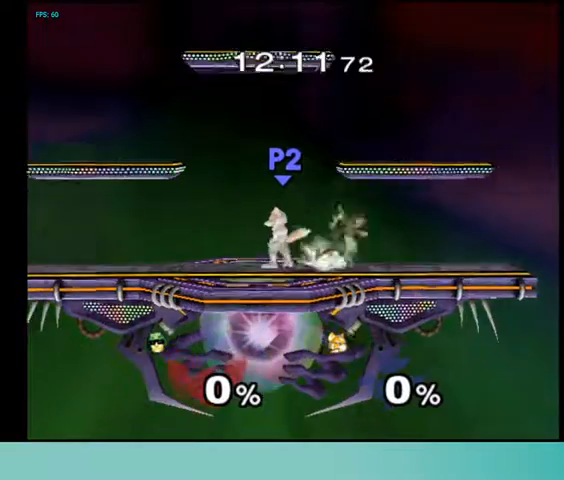
{"buttons": ["DPAD_LEFT"], "events": [[33, "DPAD_RIGHT", "up"], [67, "DPAD_LEFT", "down"], [233, "DPAD_LEFT", "up"], [233, "DPAD_RIGHT", "down"], [333, "DPAD_RIGHT", "up"], [500, "DPAD_LEFT", "down"]]}
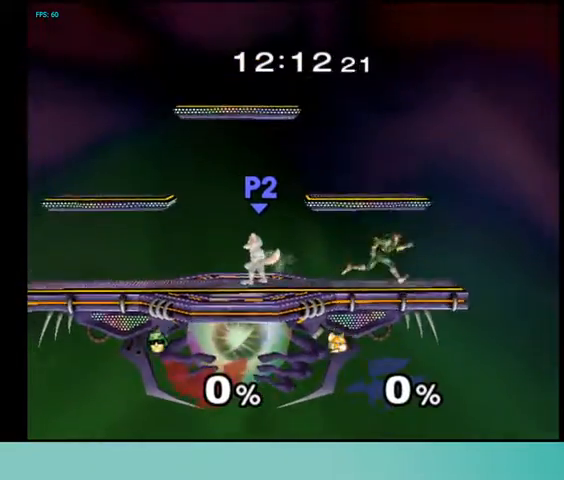
{"buttons": [], "events": [[167, "DPAD_LEFT", "up"]]}
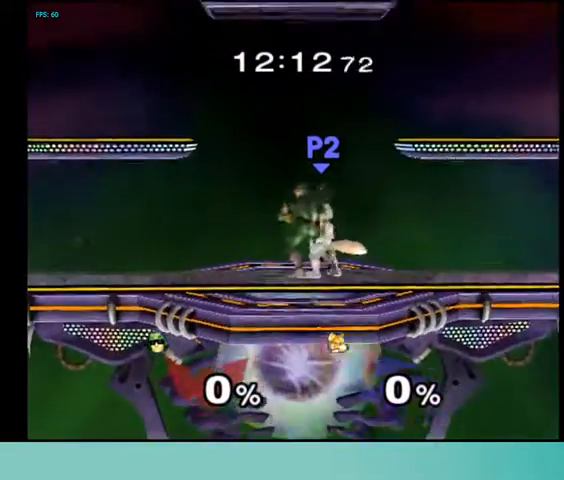
{"buttons": [], "events": []}
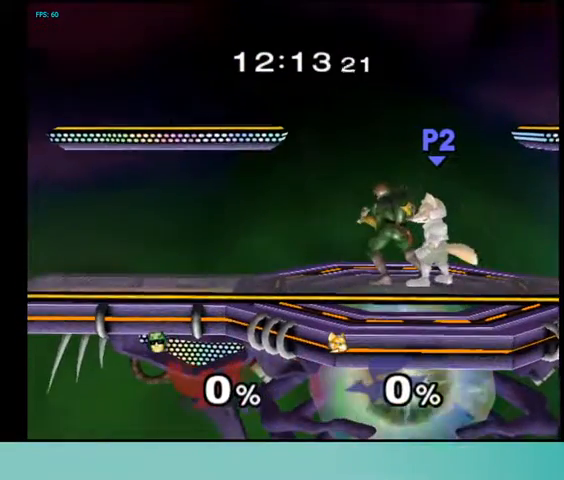
{"buttons": [], "events": []}
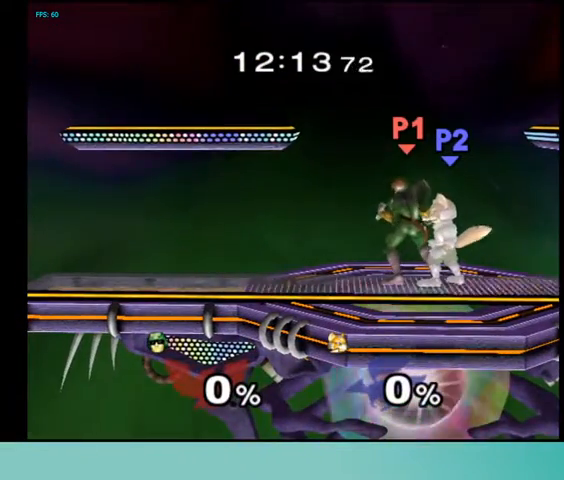
{"buttons": ["L1"], "events": [[400, "L1", "down"]]}
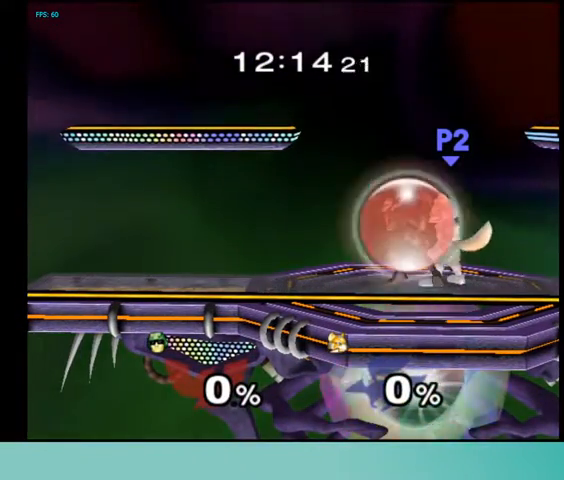
{"buttons": ["L1"], "events": [[267, "L1", "up"], [500, "L1", "down"]]}
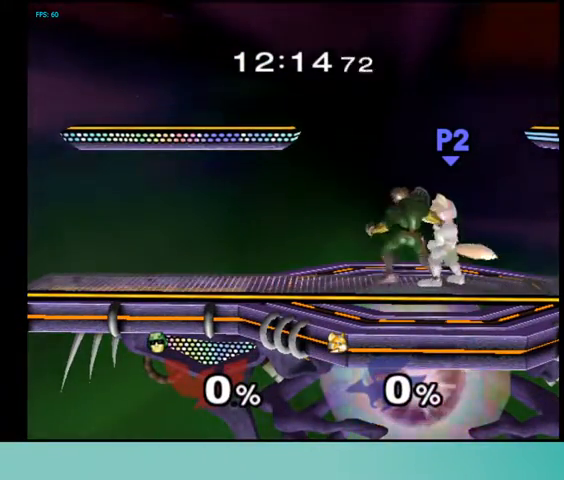
{"buttons": ["L1"], "events": [[167, "L1", "up"], [200, "L1", "down"], [333, "L1", "up"], [467, "L1", "down"]]}
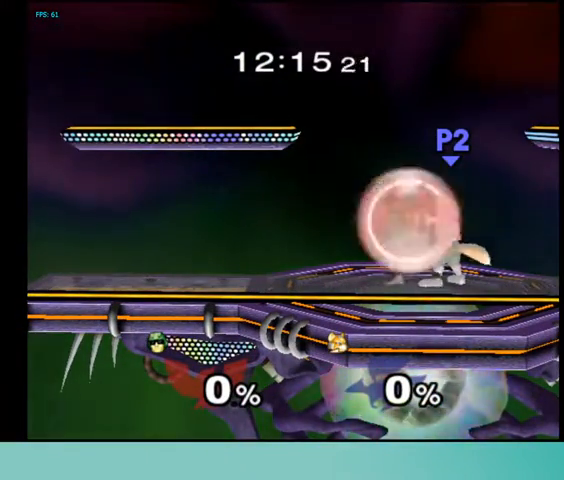
{"buttons": ["L1"], "events": [[100, "L1", "up"], [200, "L1", "down"], [333, "L1", "up"], [467, "L1", "down"]]}
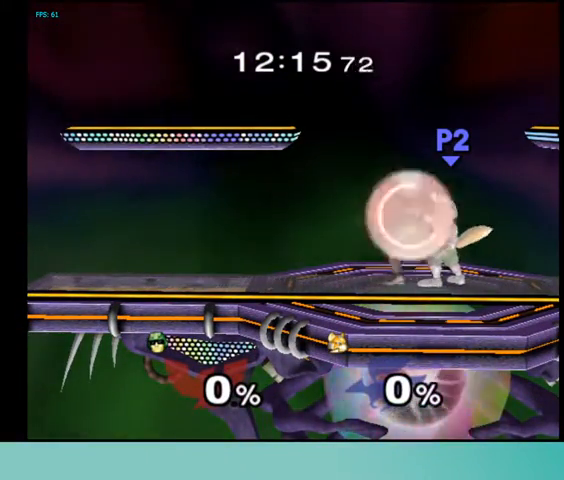
{"buttons": ["L1"], "events": [[200, "L1", "up"], [300, "L1", "down"]]}
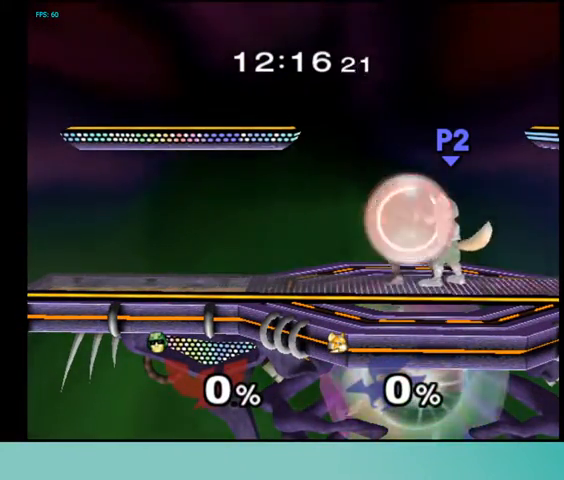
{"buttons": ["L1", "DPAD_LEFT"], "events": [[400, "DPAD_LEFT", "down"]]}
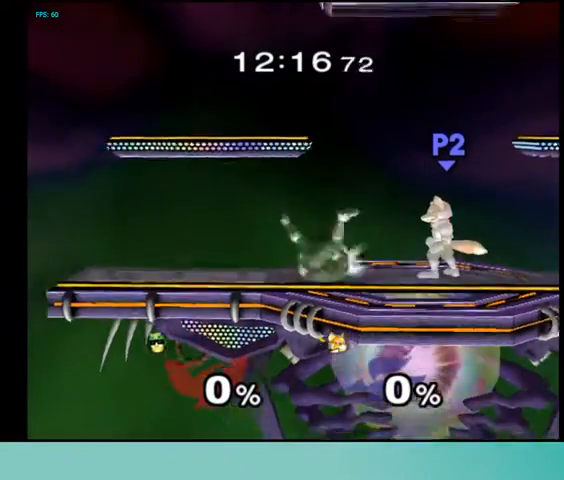
{"buttons": [], "events": [[100, "DPAD_LEFT", "up"], [167, "L1", "up"]]}
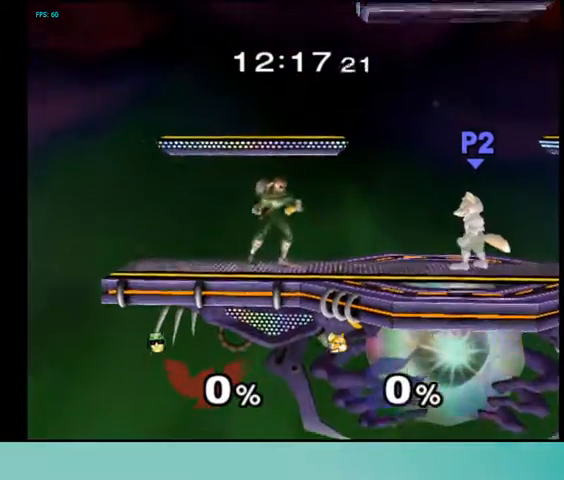
{"buttons": [], "events": [[100, "DPAD_UP", "down"], [133, "DPAD_UP", "up"], [167, "DPAD_RIGHT", "down"], [367, "DPAD_RIGHT", "up"]]}
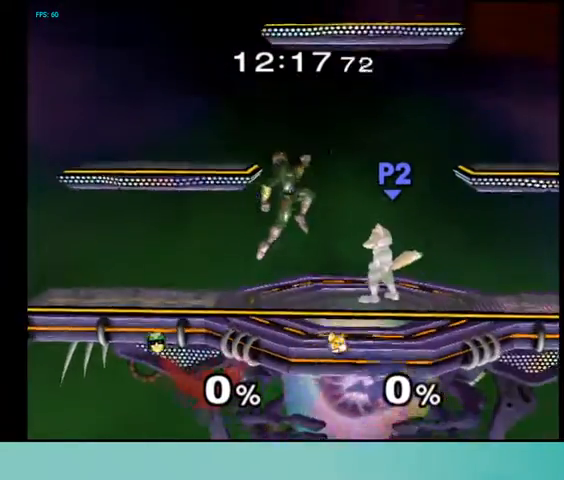
{"buttons": [], "events": []}
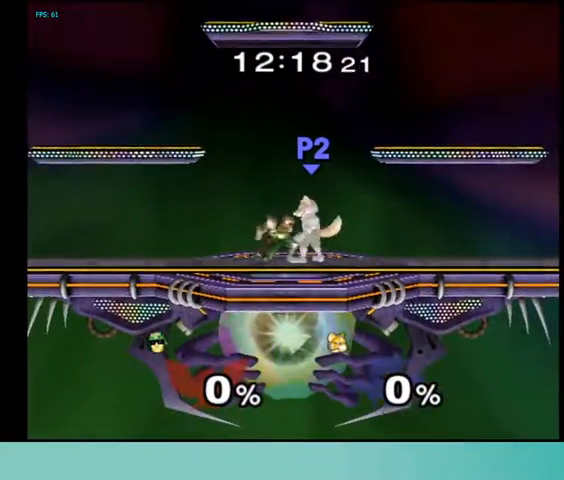
{"buttons": [], "events": []}
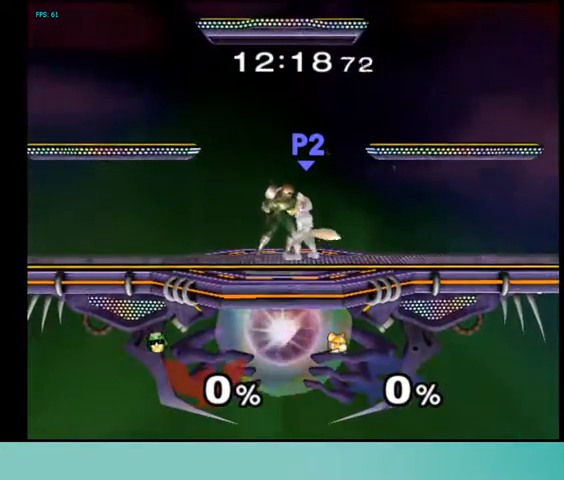
{"buttons": ["DPAD_LEFT"], "events": [[267, "DPAD_UP", "down"], [300, "DPAD_UP", "up"], [433, "DPAD_LEFT", "down"]]}
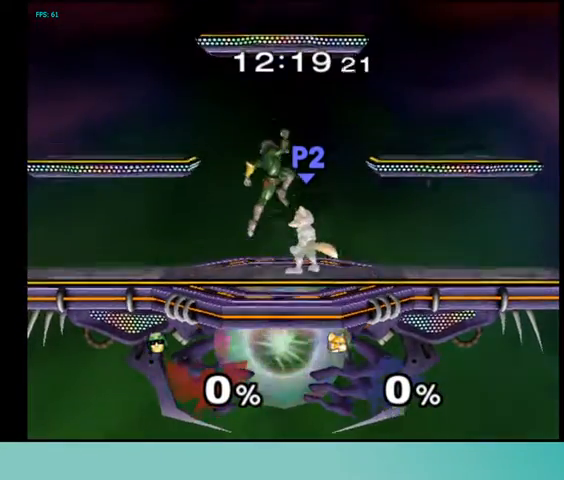
{"buttons": [], "events": [[200, "DPAD_LEFT", "up"]]}
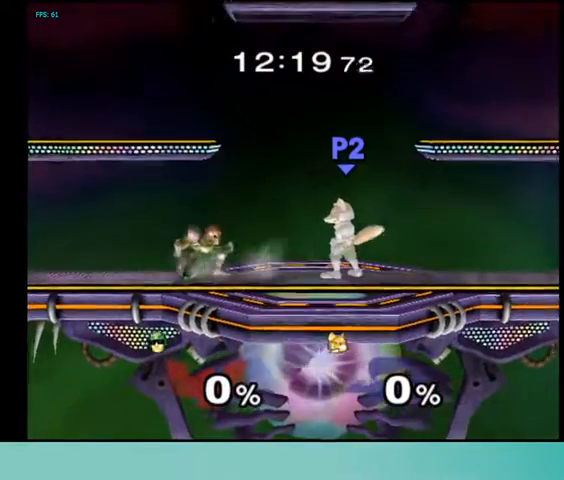
{"buttons": ["Y"], "events": [[433, "Y", "down"]]}
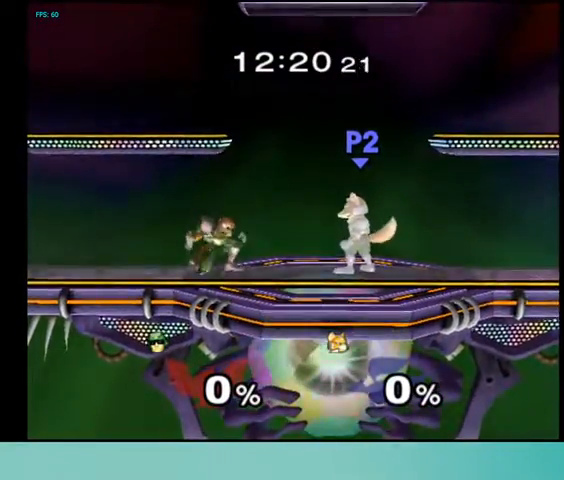
{"buttons": ["DPAD_RIGHT"], "events": [[33, "Y", "up"], [400, "DPAD_RIGHT", "down"]]}
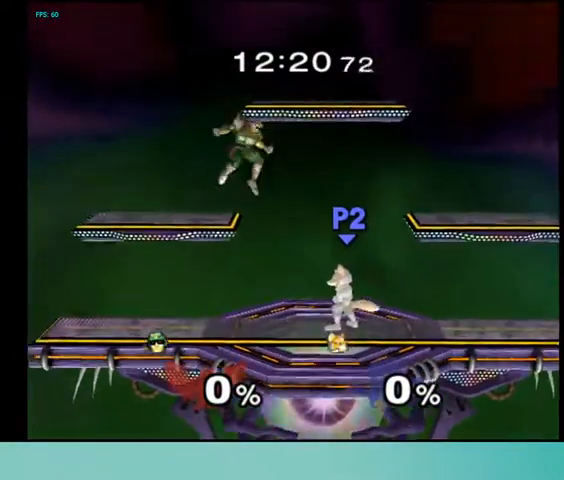
{"buttons": ["R1"], "events": [[100, "DPAD_RIGHT", "up"], [500, "R1", "down"]]}
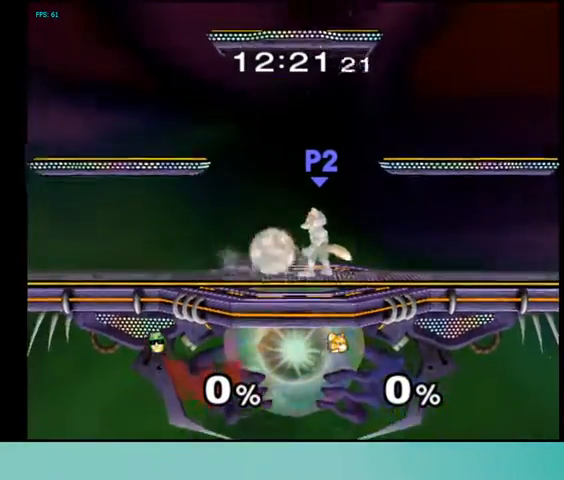
{"buttons": ["R1"], "events": []}
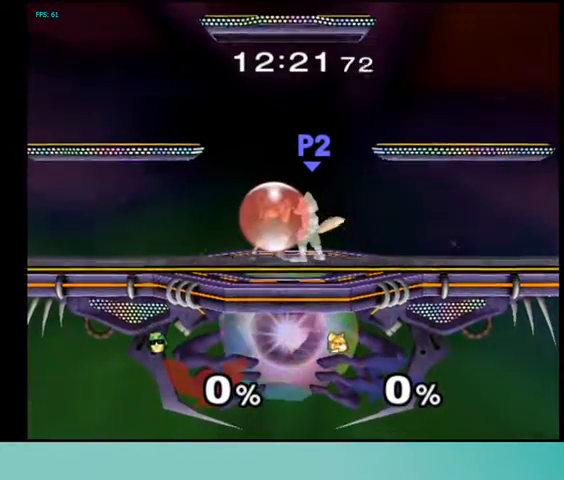
{"buttons": ["R1", "DPAD_LEFT"], "events": [[500, "DPAD_LEFT", "down"]]}
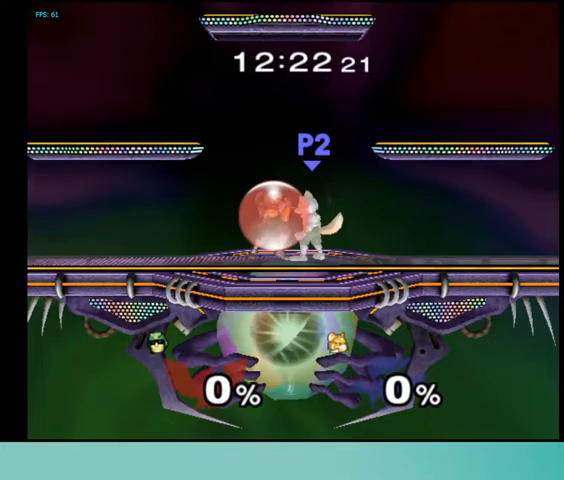
{"buttons": ["R1"], "events": [[333, "DPAD_LEFT", "up"]]}
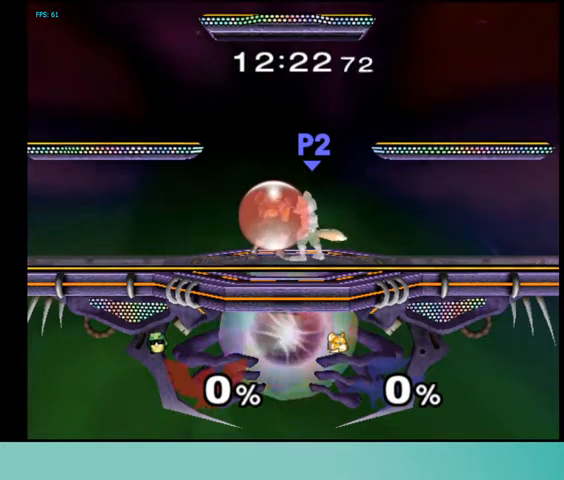
{"buttons": ["R1", "DPAD_LEFT"], "events": [[33, "DPAD_RIGHT", "down"], [300, "DPAD_RIGHT", "up"], [433, "DPAD_LEFT", "down"]]}